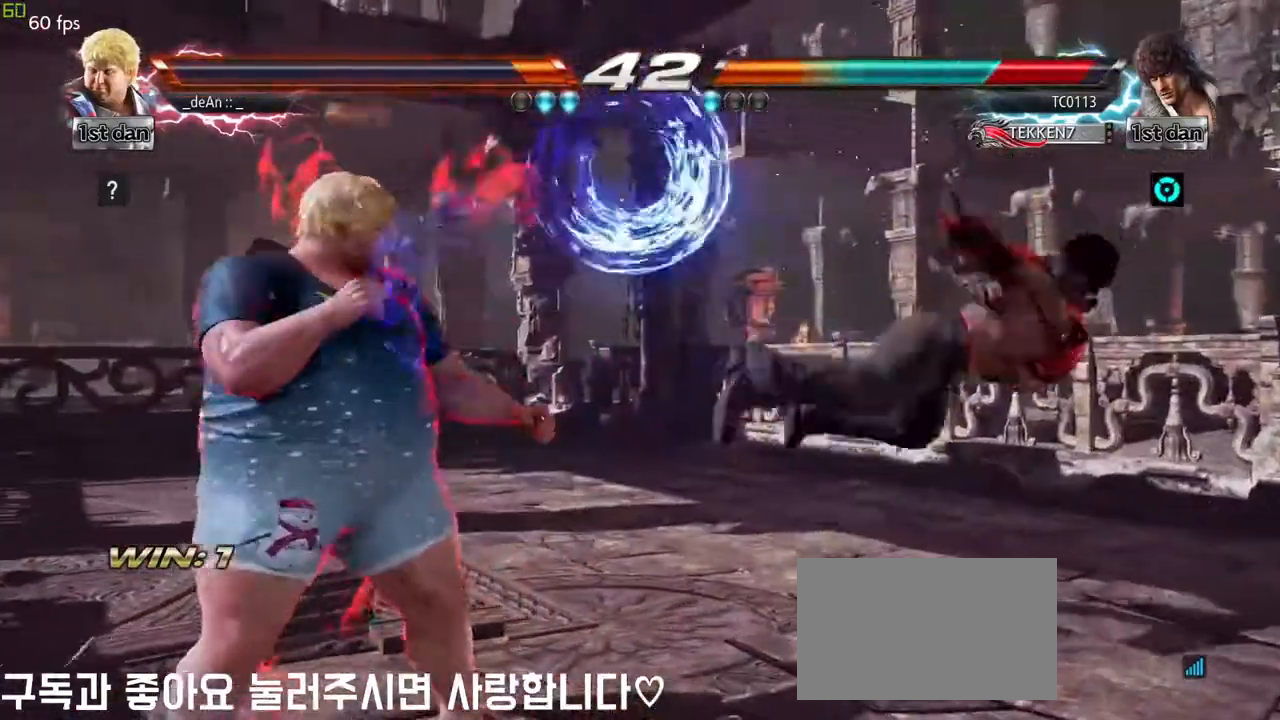
Gameplay with a controller (arcade stick); each line is a JSON object with the inputs held at the frame after it (dt_ms = milliseconds from this image to that frame). "events" lists button and stick changes between this image and that frame as [ms after this image, input, new state], when the widget could be followed in between. Not read: L3 R3.
{"dt_ms": 500, "buttons": [], "left_stick": "down-left", "events": [[133, "left_stick", "right"], [317, "left_stick", "center"], [367, "left_stick", "down-left"], [383, "CROSS", "down"], [467, "CROSS", "up"]]}
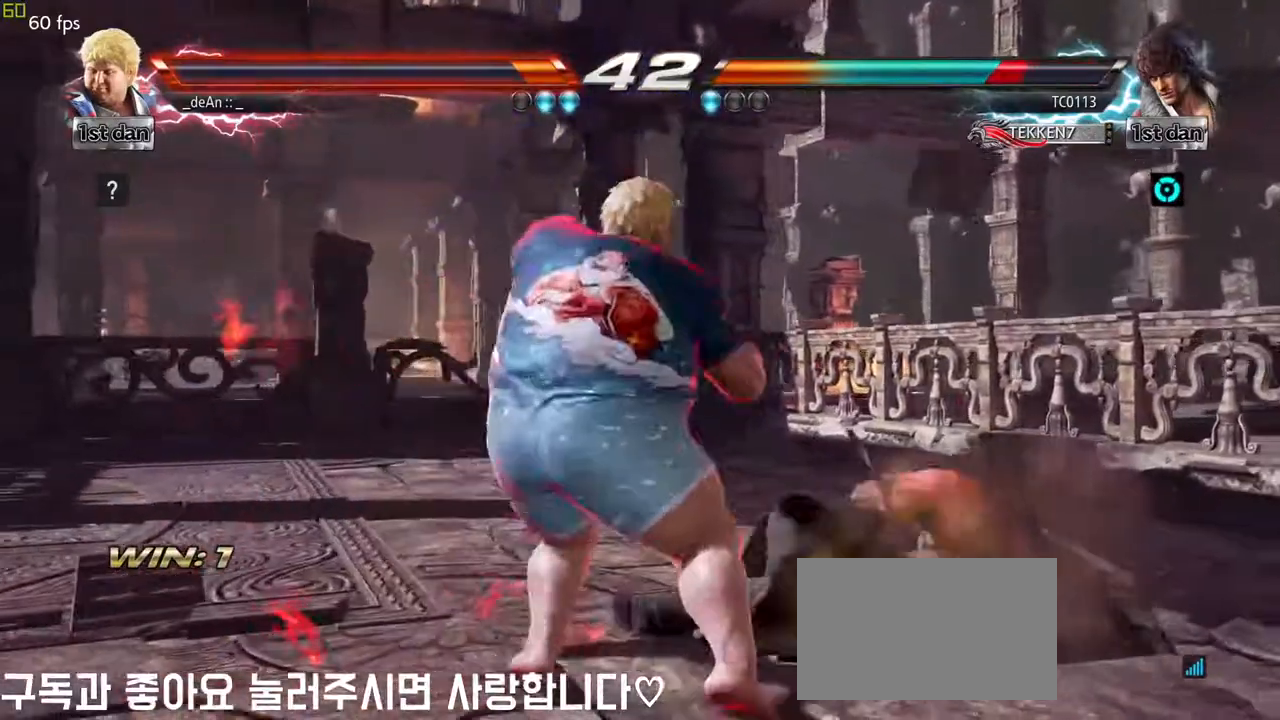
{"dt_ms": 500, "buttons": [], "left_stick": "center", "events": [[67, "left_stick", "center"]]}
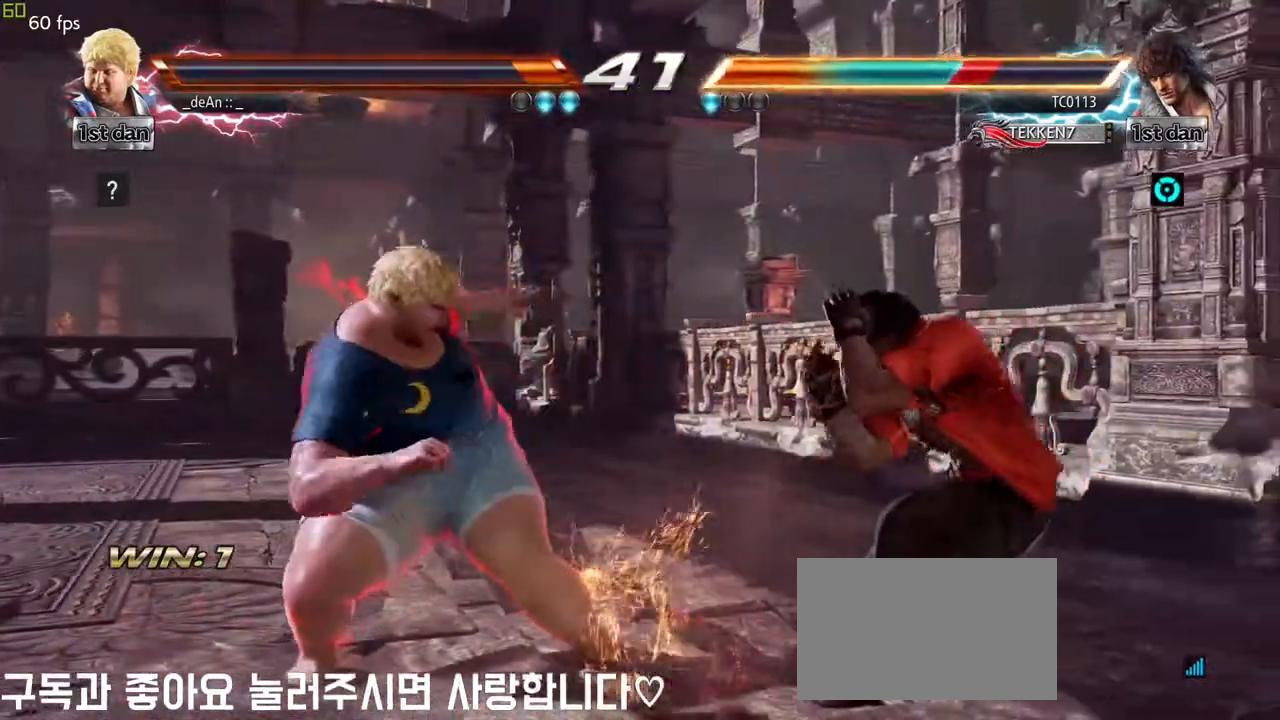
{"dt_ms": 500, "buttons": ["CROSS"], "left_stick": "center", "events": [[183, "SQUARE", "down"], [317, "CROSS", "down"], [333, "SQUARE", "up"], [400, "CROSS", "up"], [483, "CROSS", "down"]]}
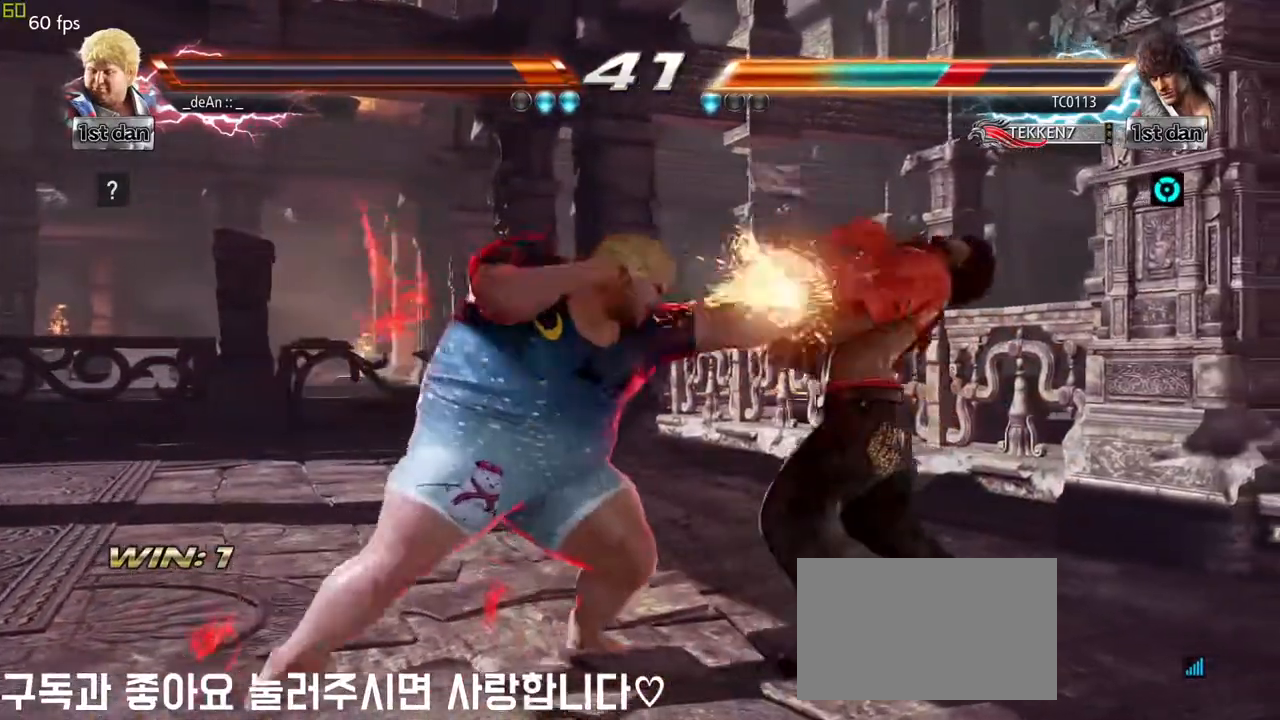
{"dt_ms": 500, "buttons": ["CROSS"], "left_stick": "center", "events": [[200, "CROSS", "up"], [267, "CROSS", "down"], [400, "CROSS", "up"], [433, "CROSS", "down"]]}
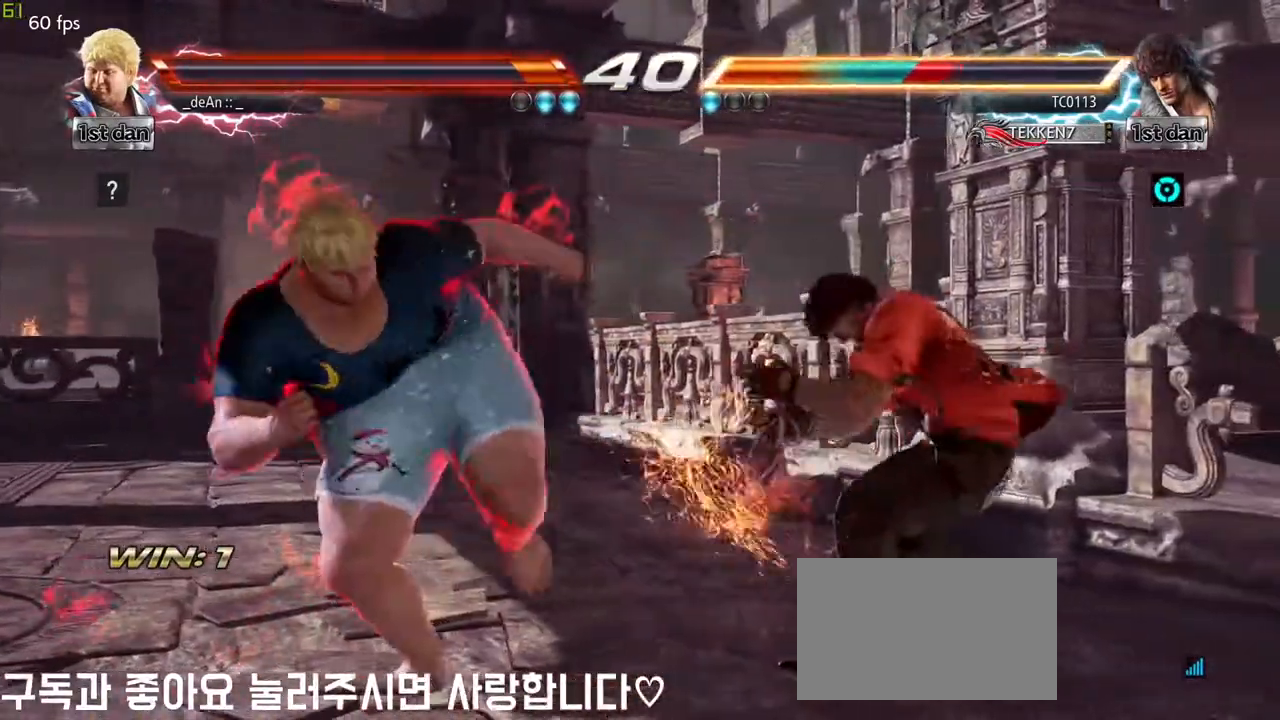
{"dt_ms": 500, "buttons": [], "left_stick": "left", "events": [[17, "CROSS", "up"], [50, "CROSS", "down"], [183, "CROSS", "up"], [217, "CROSS", "down"], [400, "CROSS", "up"], [500, "left_stick", "left"]]}
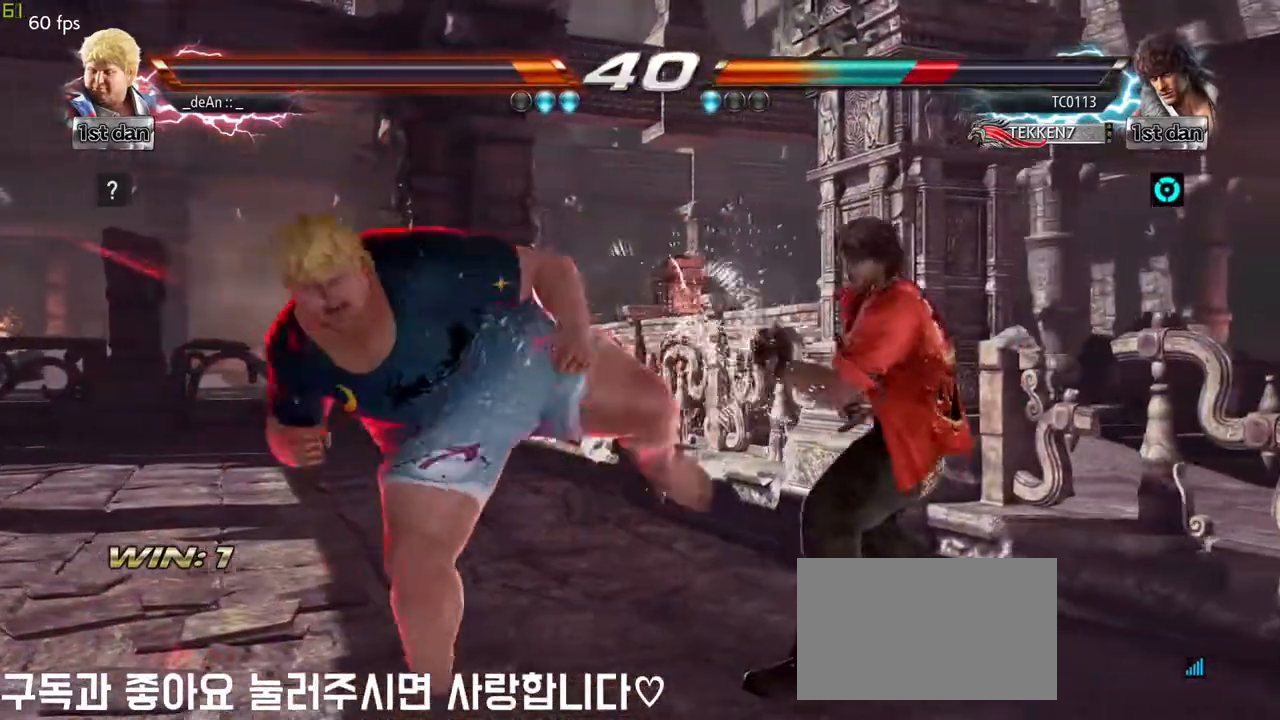
{"dt_ms": 500, "buttons": [], "left_stick": "left", "events": []}
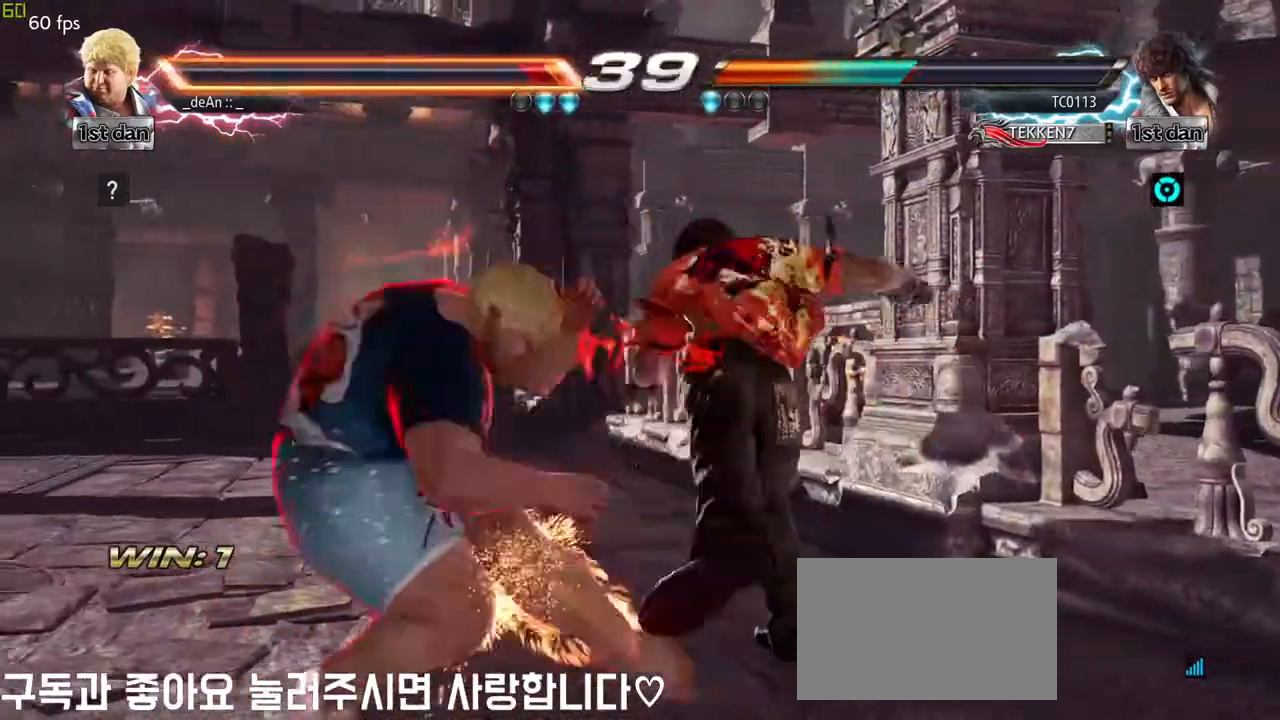
{"dt_ms": 500, "buttons": [], "left_stick": "left", "events": []}
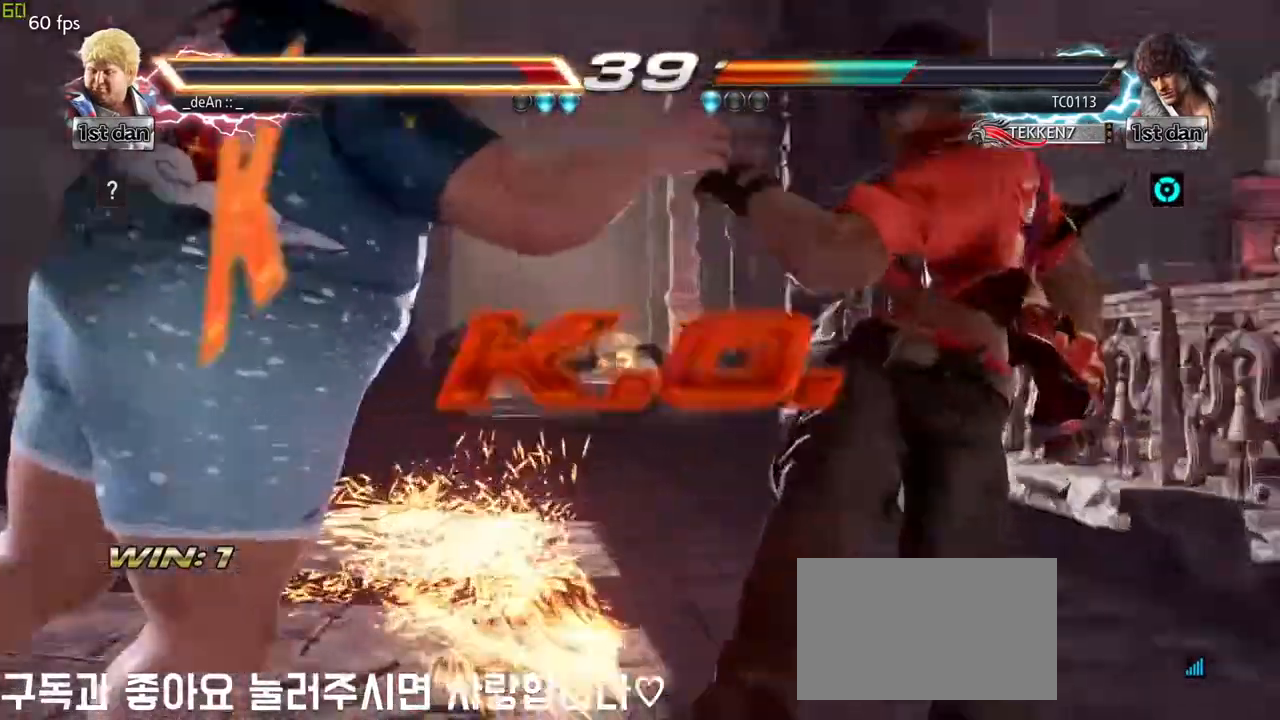
{"dt_ms": 500, "buttons": [], "left_stick": "center", "events": [[100, "left_stick", "center"], [183, "SQUARE", "down"], [300, "SQUARE", "up"]]}
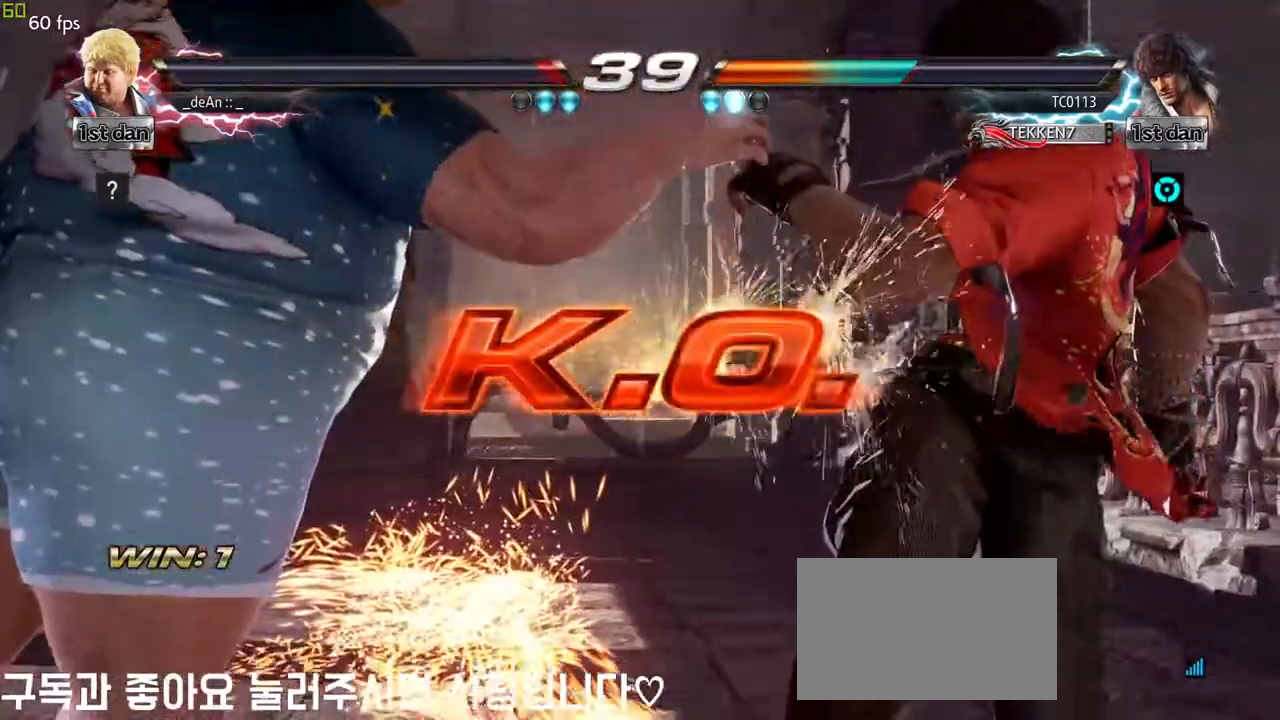
{"dt_ms": 500, "buttons": [], "left_stick": "center", "events": []}
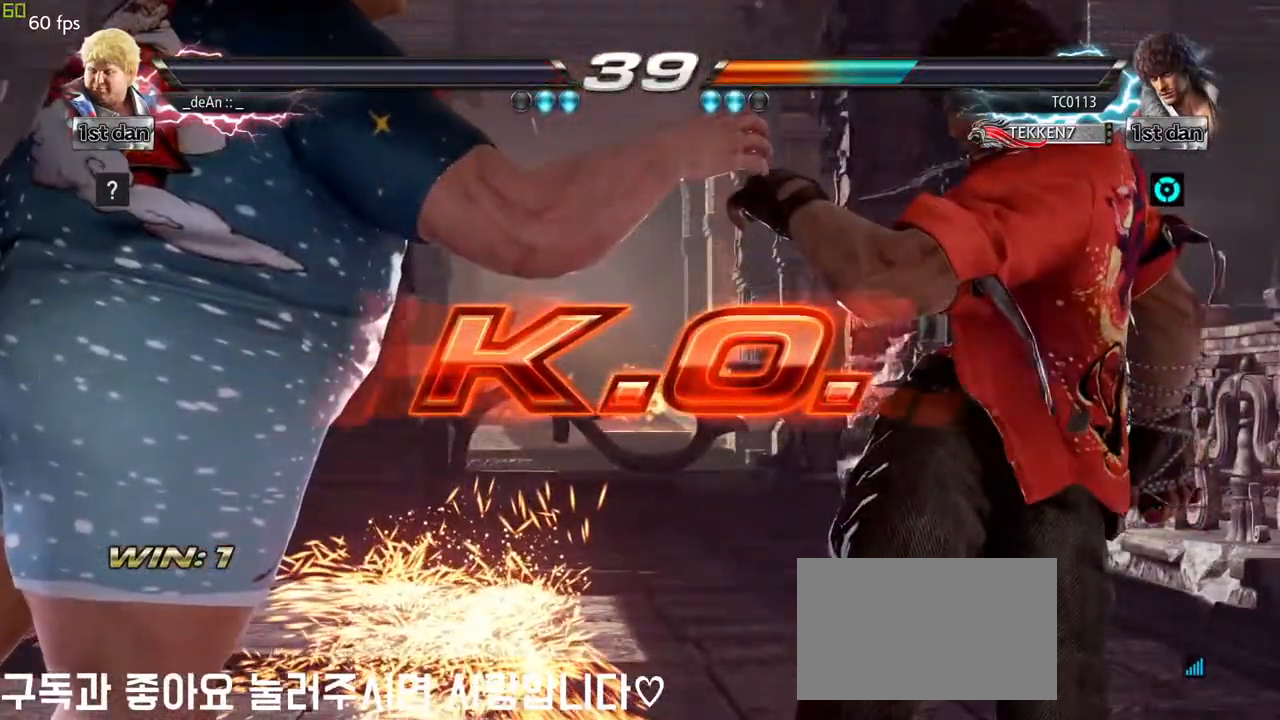
{"dt_ms": 500, "buttons": [], "left_stick": "center", "events": []}
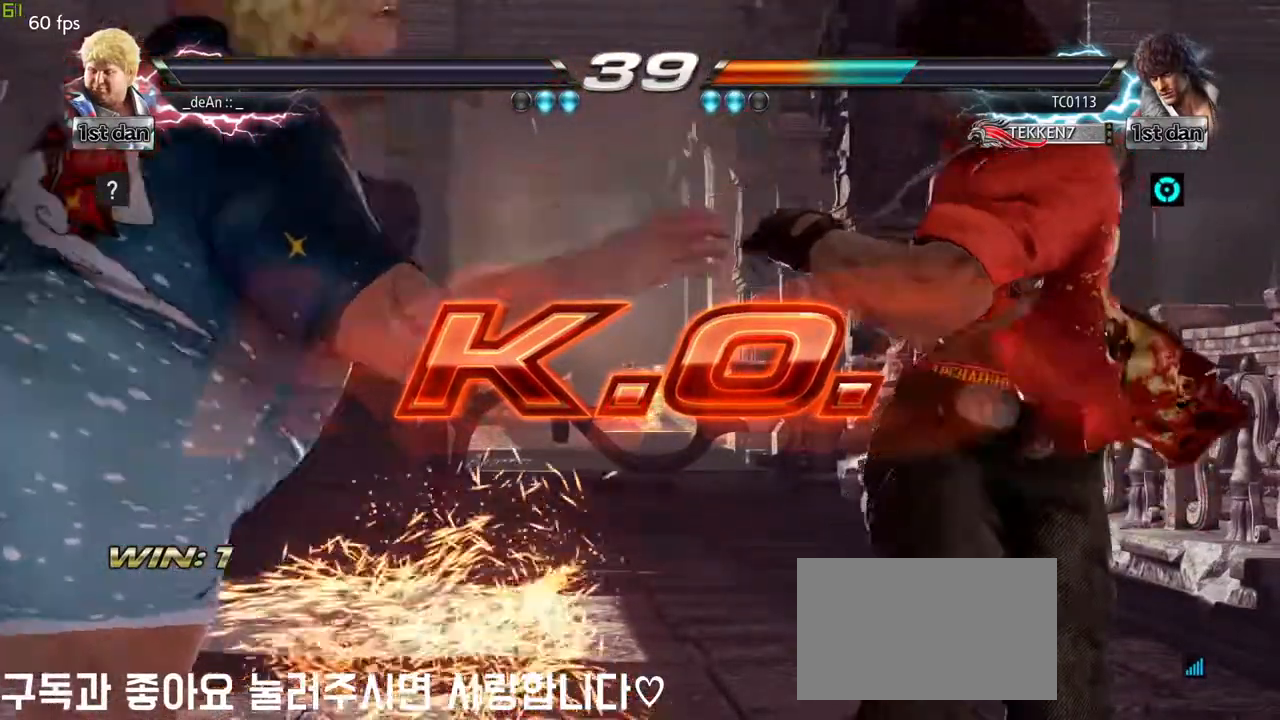
{"dt_ms": 500, "buttons": [], "left_stick": "center", "events": []}
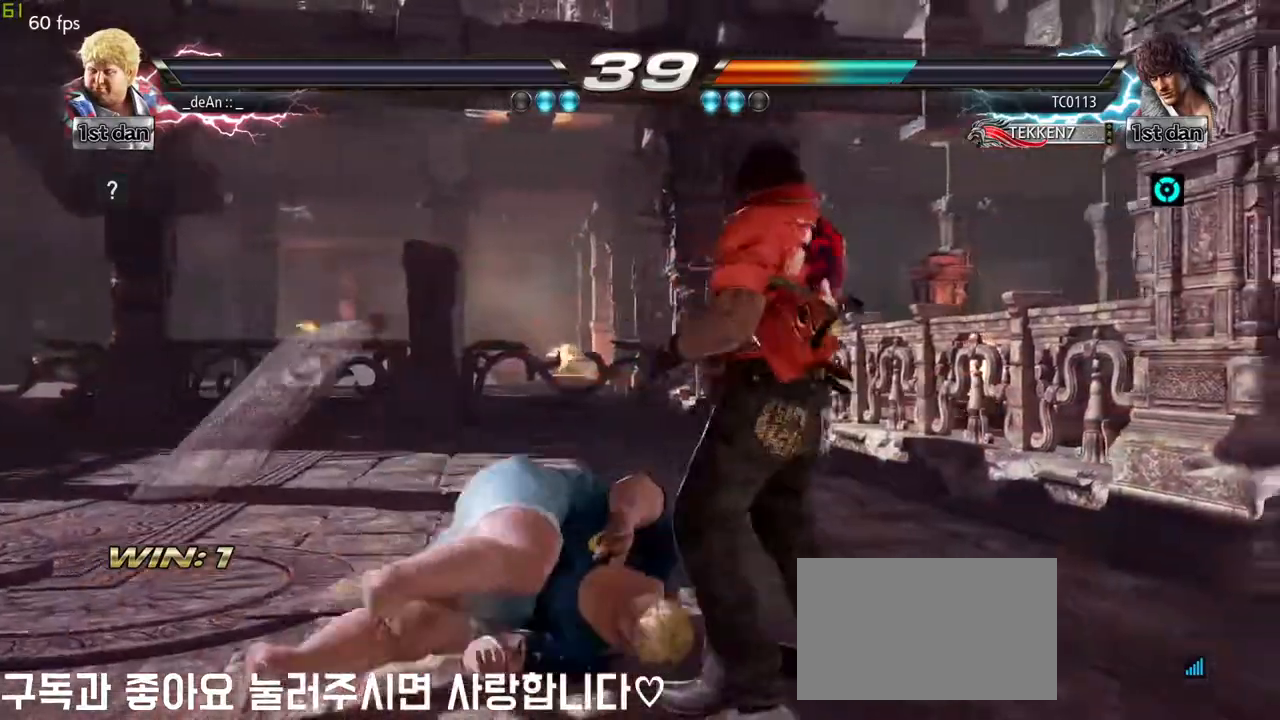
{"dt_ms": 1000, "buttons": [], "left_stick": "center"}
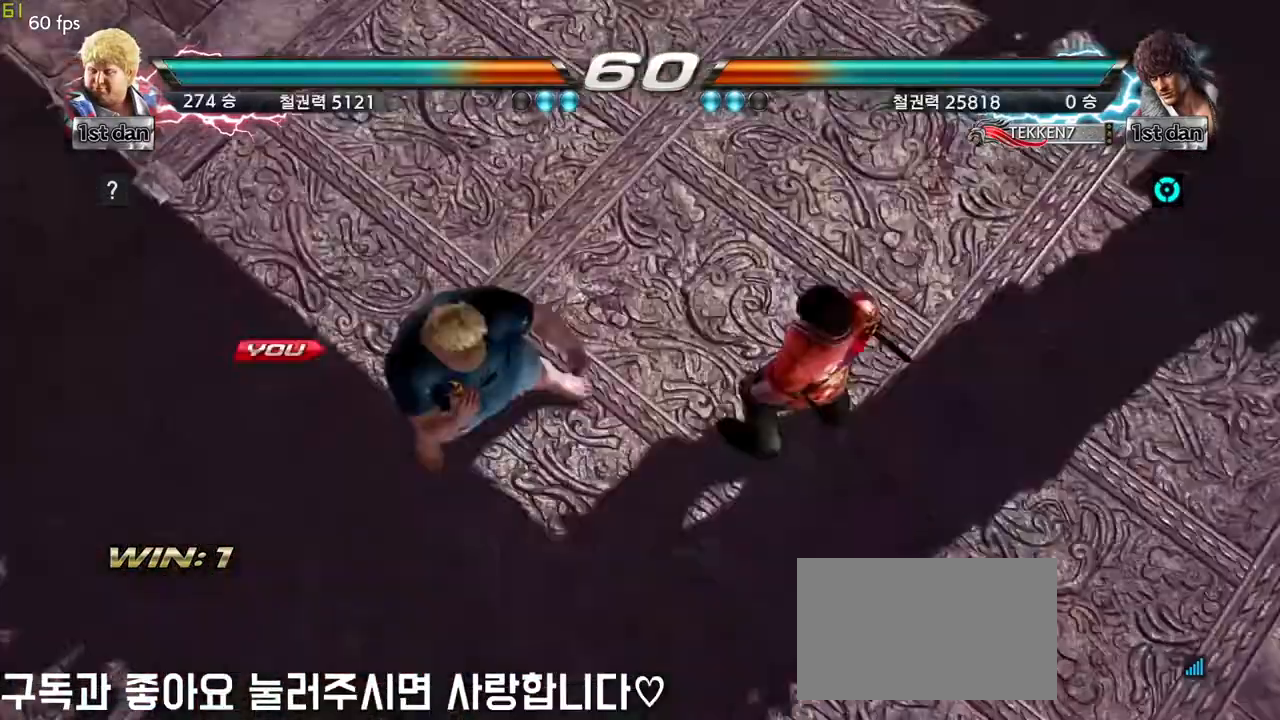
{"dt_ms": 500, "buttons": [], "left_stick": "center", "events": []}
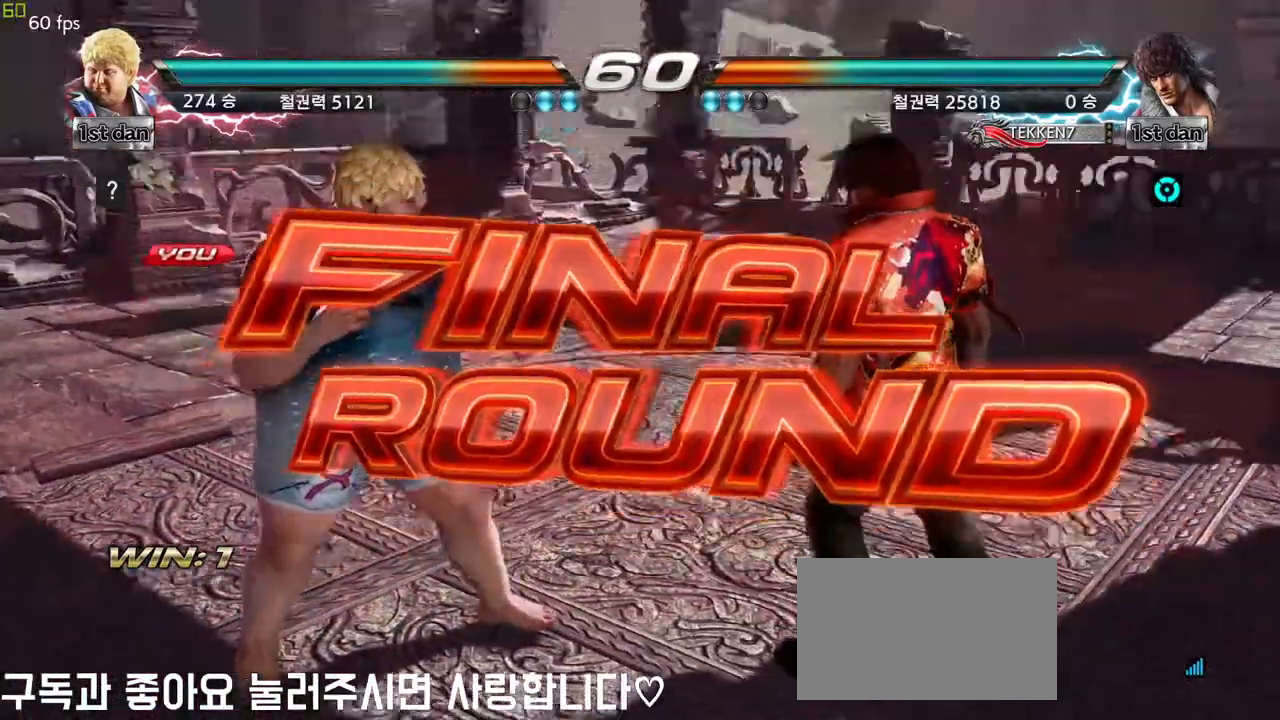
{"dt_ms": 500, "buttons": [], "left_stick": "center", "events": []}
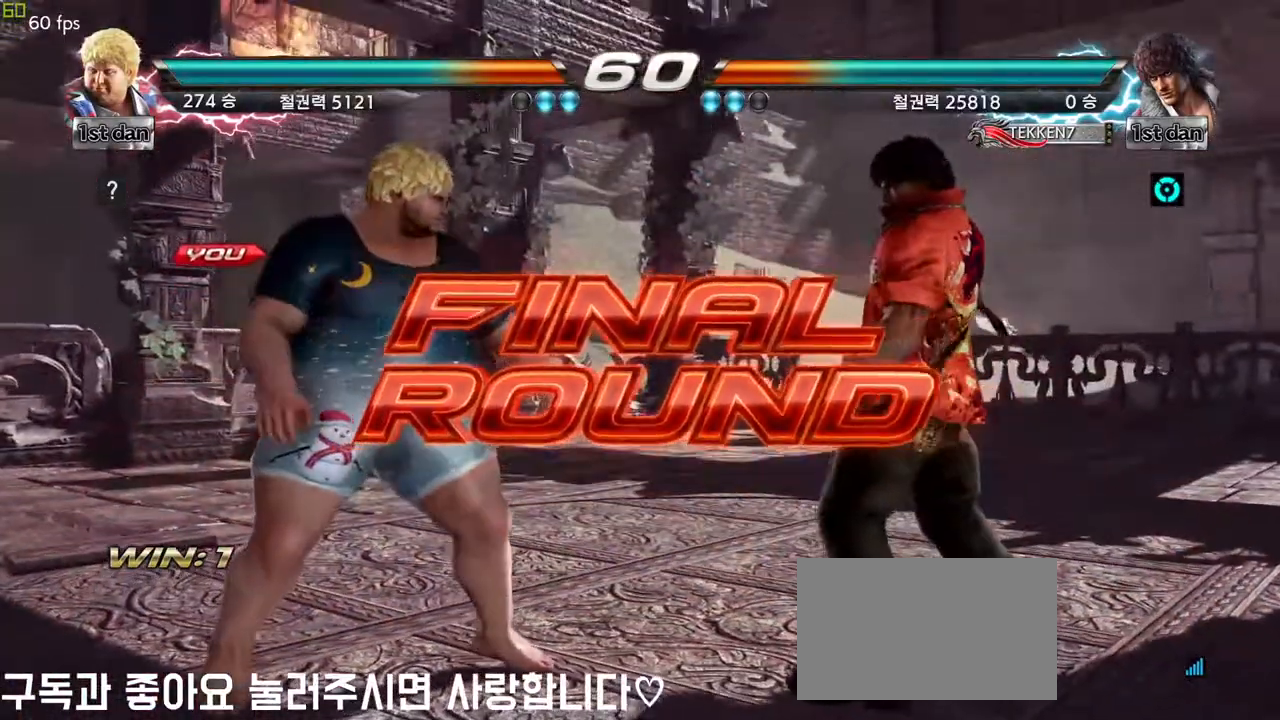
{"dt_ms": 500, "buttons": [], "left_stick": "center", "events": []}
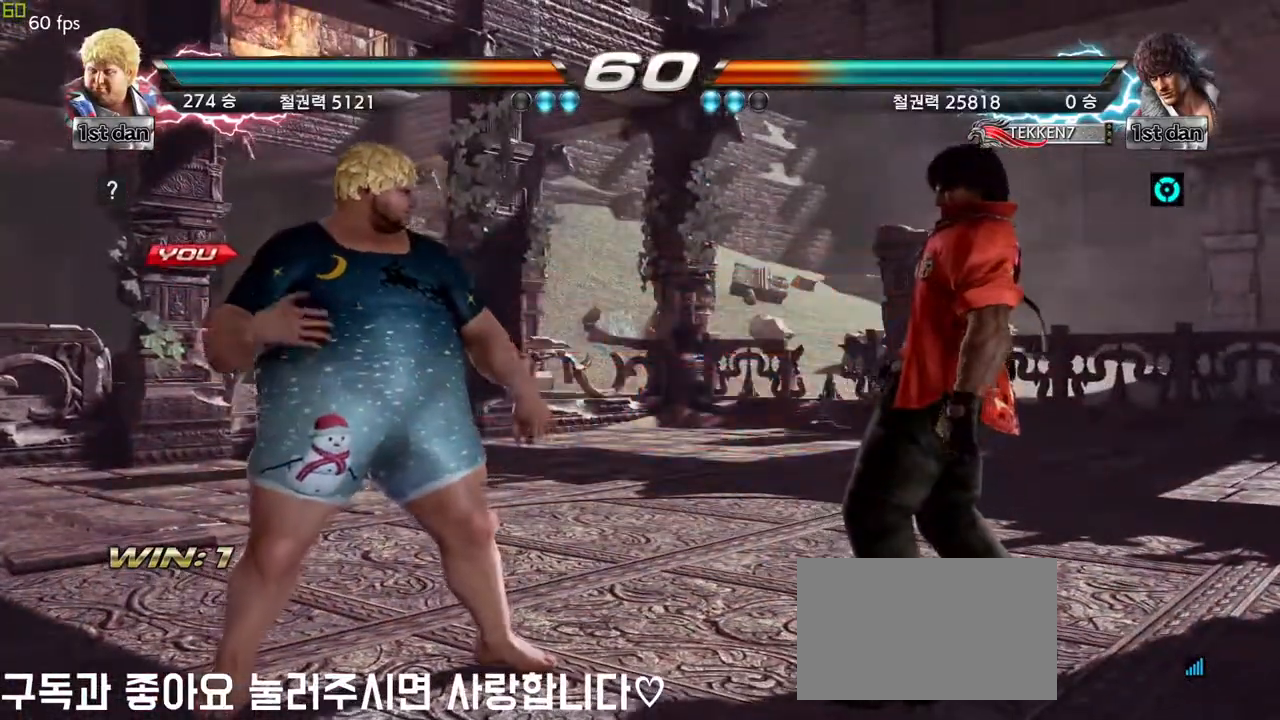
{"dt_ms": 500, "buttons": [], "left_stick": "center", "events": []}
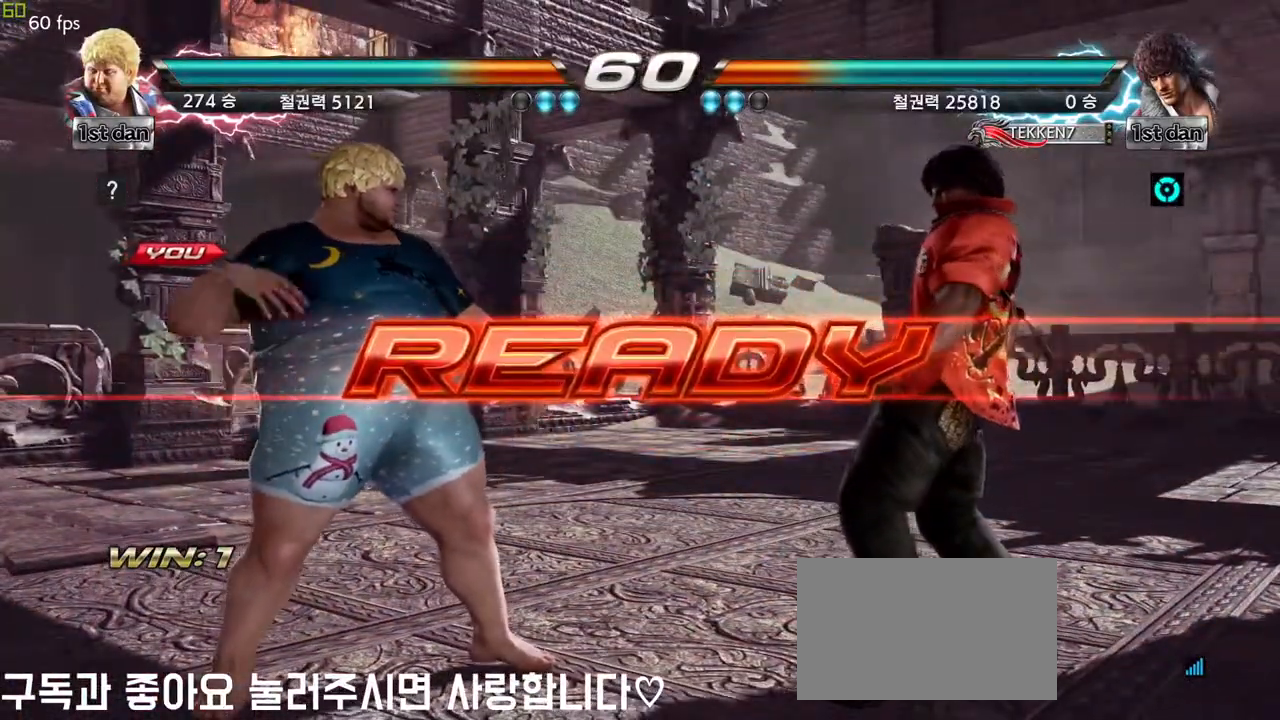
{"dt_ms": 500, "buttons": [], "left_stick": "center"}
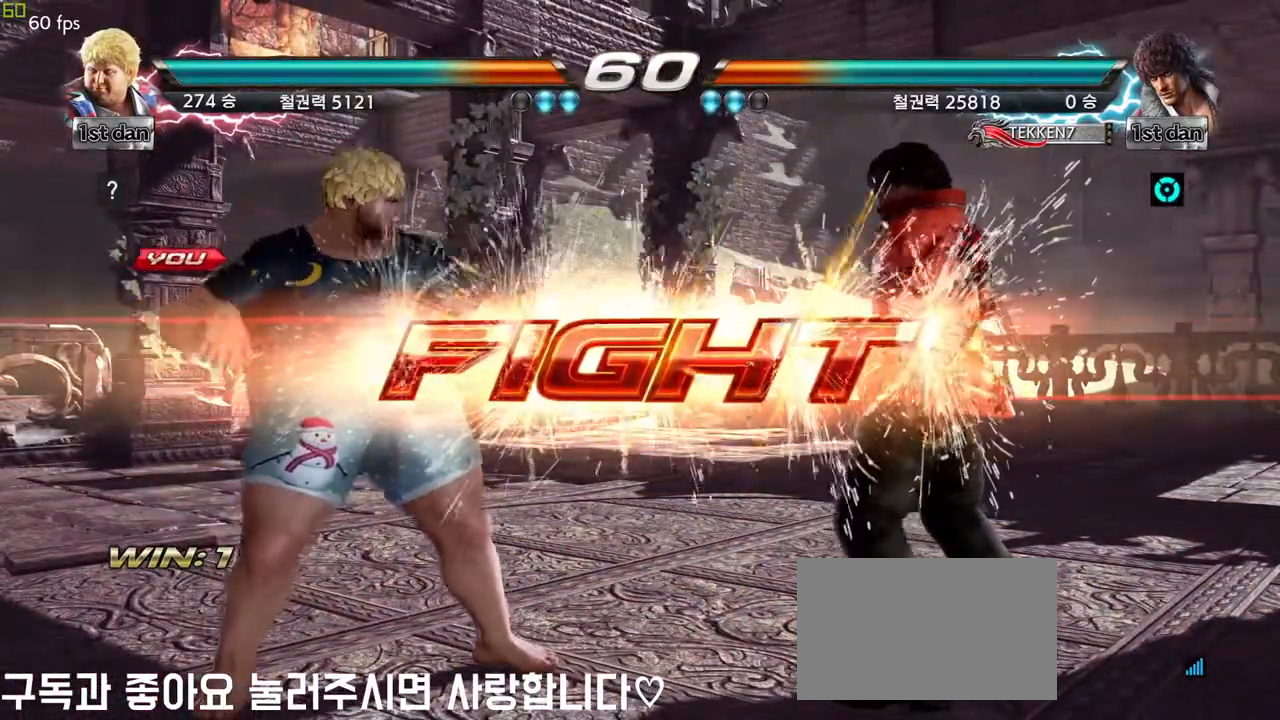
{"dt_ms": 500, "buttons": [], "left_stick": "left"}
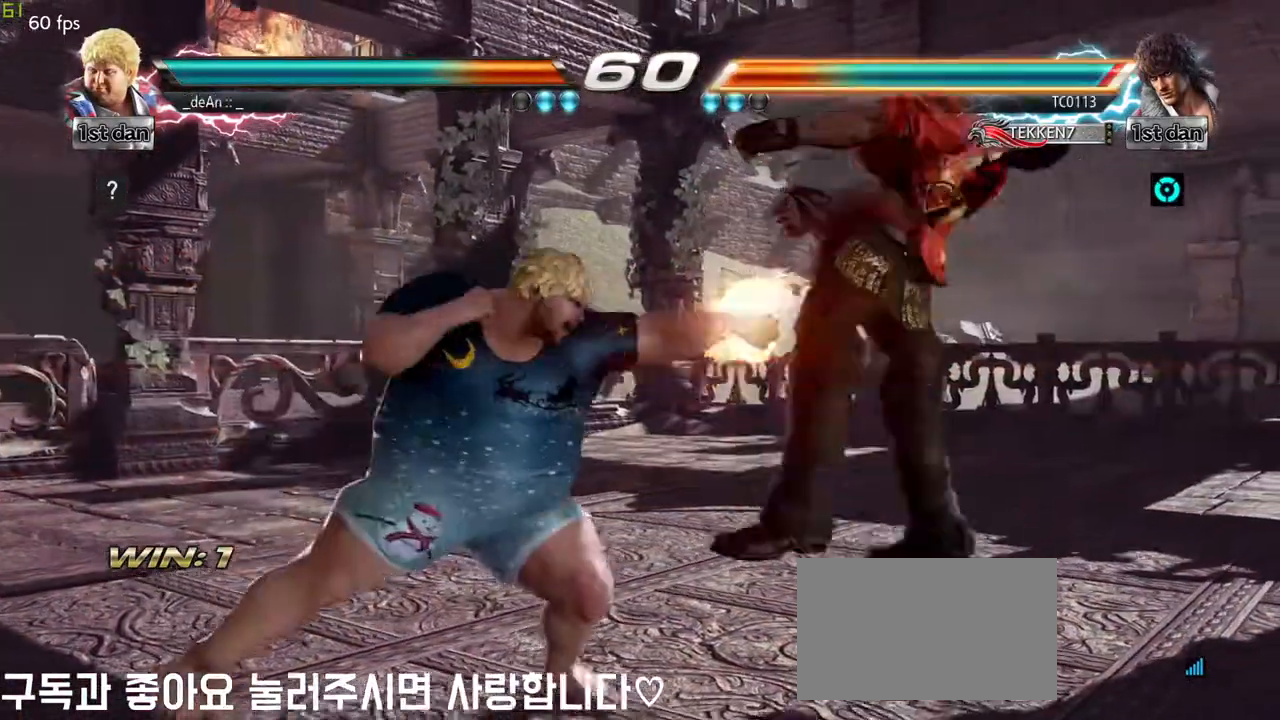
{"dt_ms": 500, "buttons": [], "left_stick": "left", "events": [[133, "TRIANGLE", "down"], [183, "TRIANGLE", "up"], [267, "TRIANGLE", "down"], [383, "TRIANGLE", "up"]]}
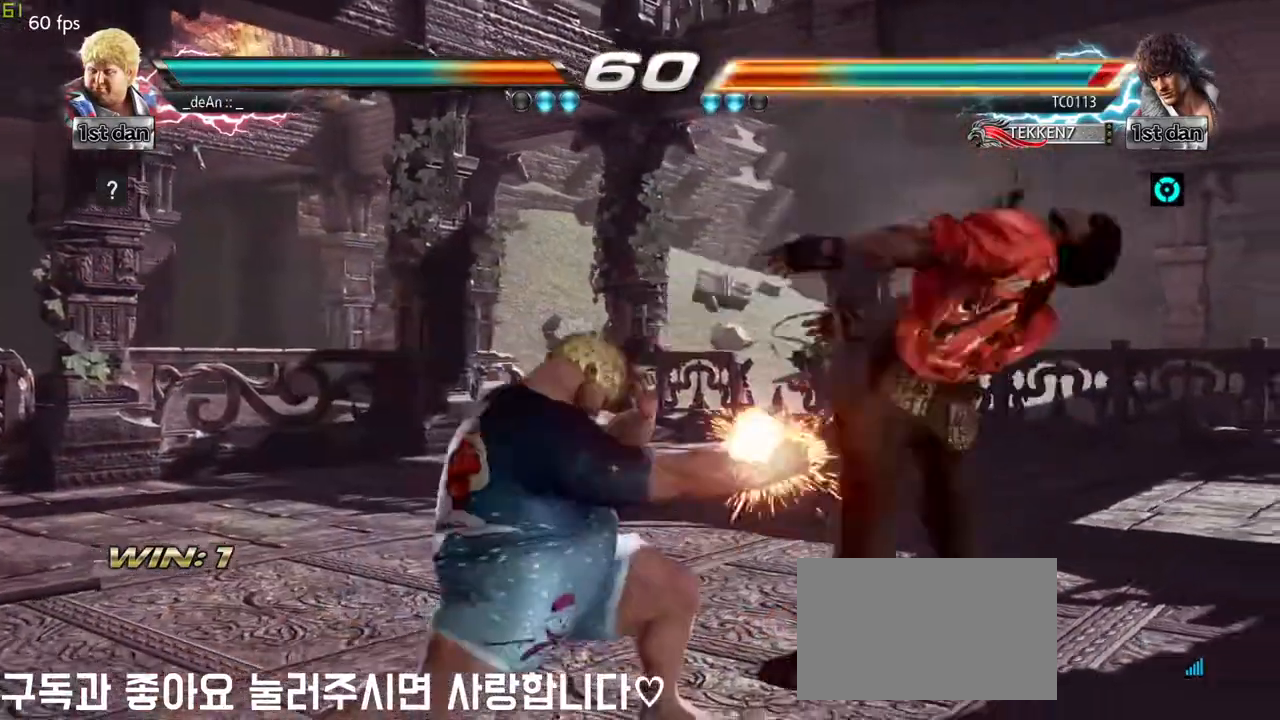
{"dt_ms": 500, "buttons": [], "left_stick": "left", "events": [[100, "CIRCLE", "down"], [167, "CIRCLE", "up"], [250, "CIRCLE", "down"], [350, "CIRCLE", "up"], [383, "CIRCLE", "down"], [500, "CIRCLE", "up"]]}
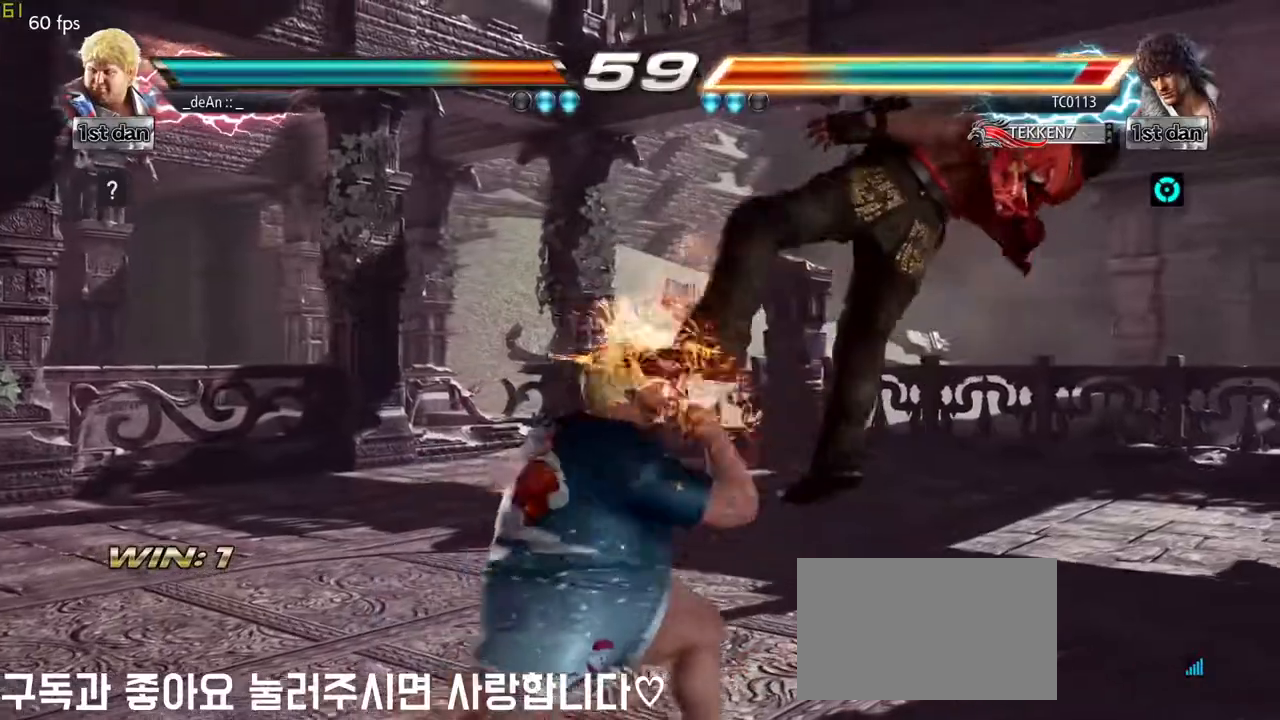
{"dt_ms": 500, "buttons": ["CIRCLE"], "left_stick": "left", "events": [[50, "CIRCLE", "down"], [150, "CIRCLE", "up"], [200, "CIRCLE", "down"]]}